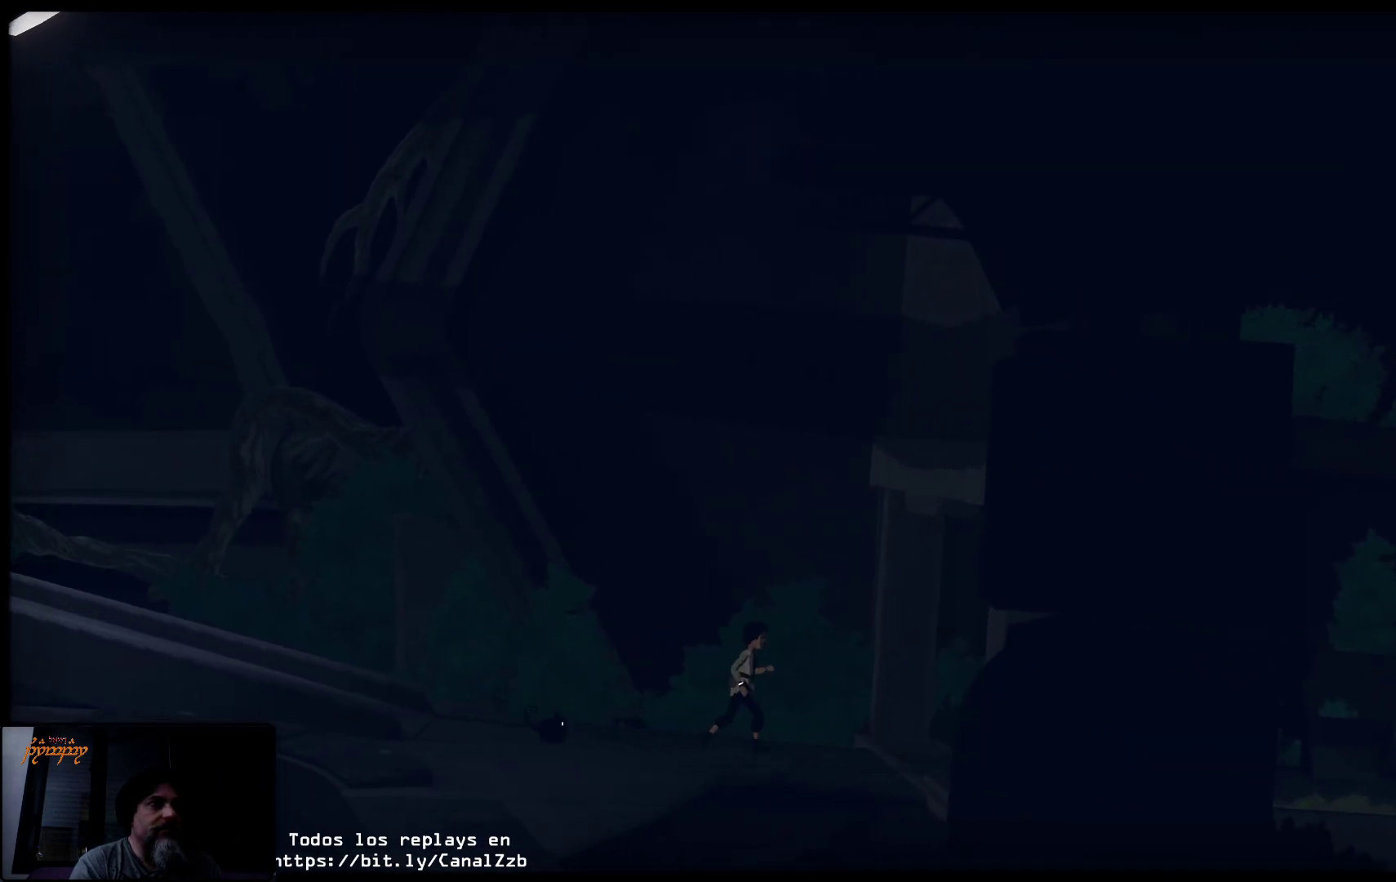
Gameplay with a controller (Xbox layout); each line is a JSON object with the inputs held at the frame after it. "events" lists button and stick changes between this image and that frame as [ms after this image, input, new state], when the widget could be followed in between.
{"buttons": [], "left_stick": "right", "right_stick": "center", "events": []}
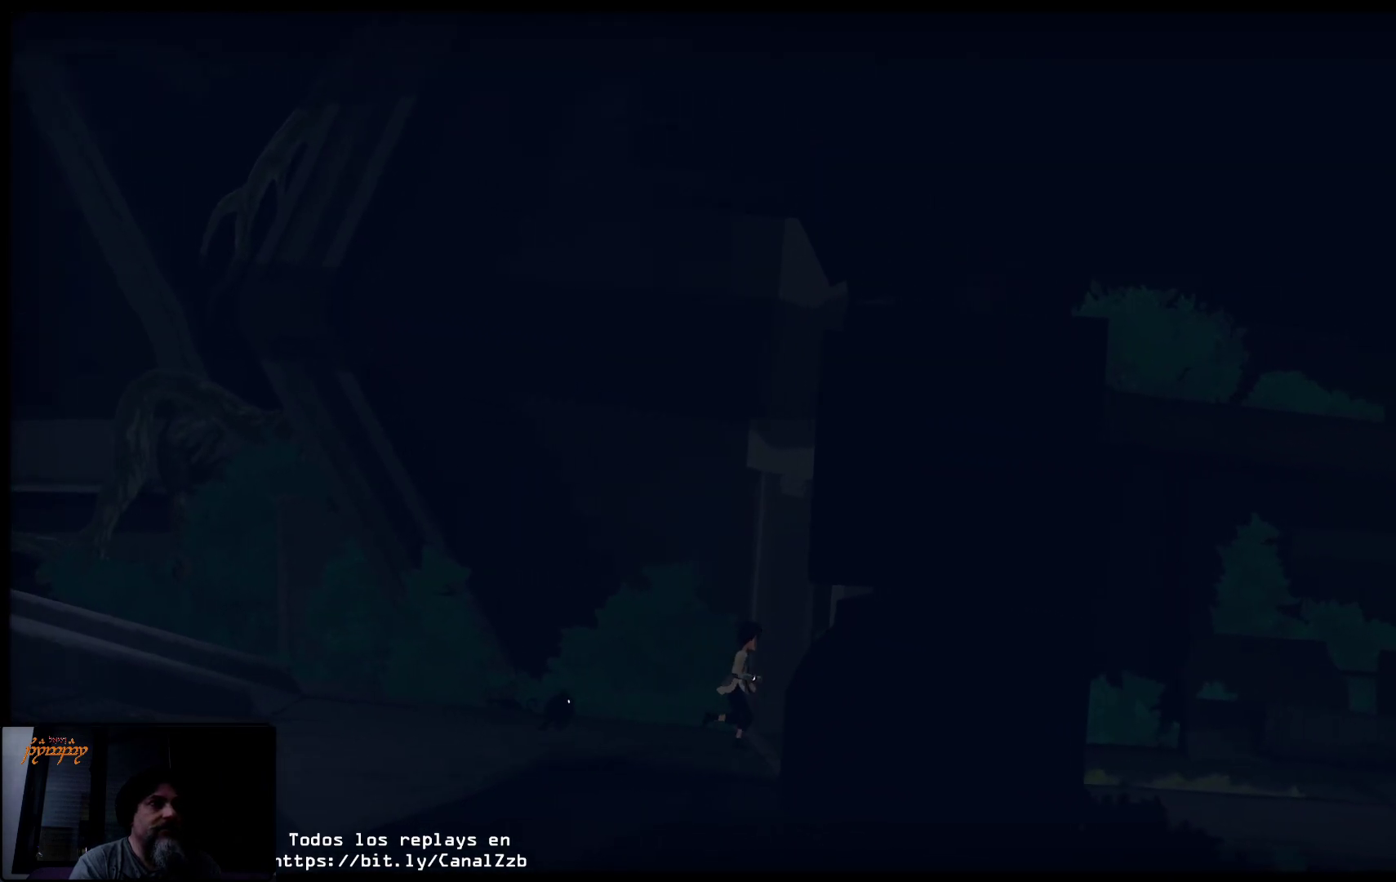
{"buttons": [], "left_stick": "right", "right_stick": "center", "events": []}
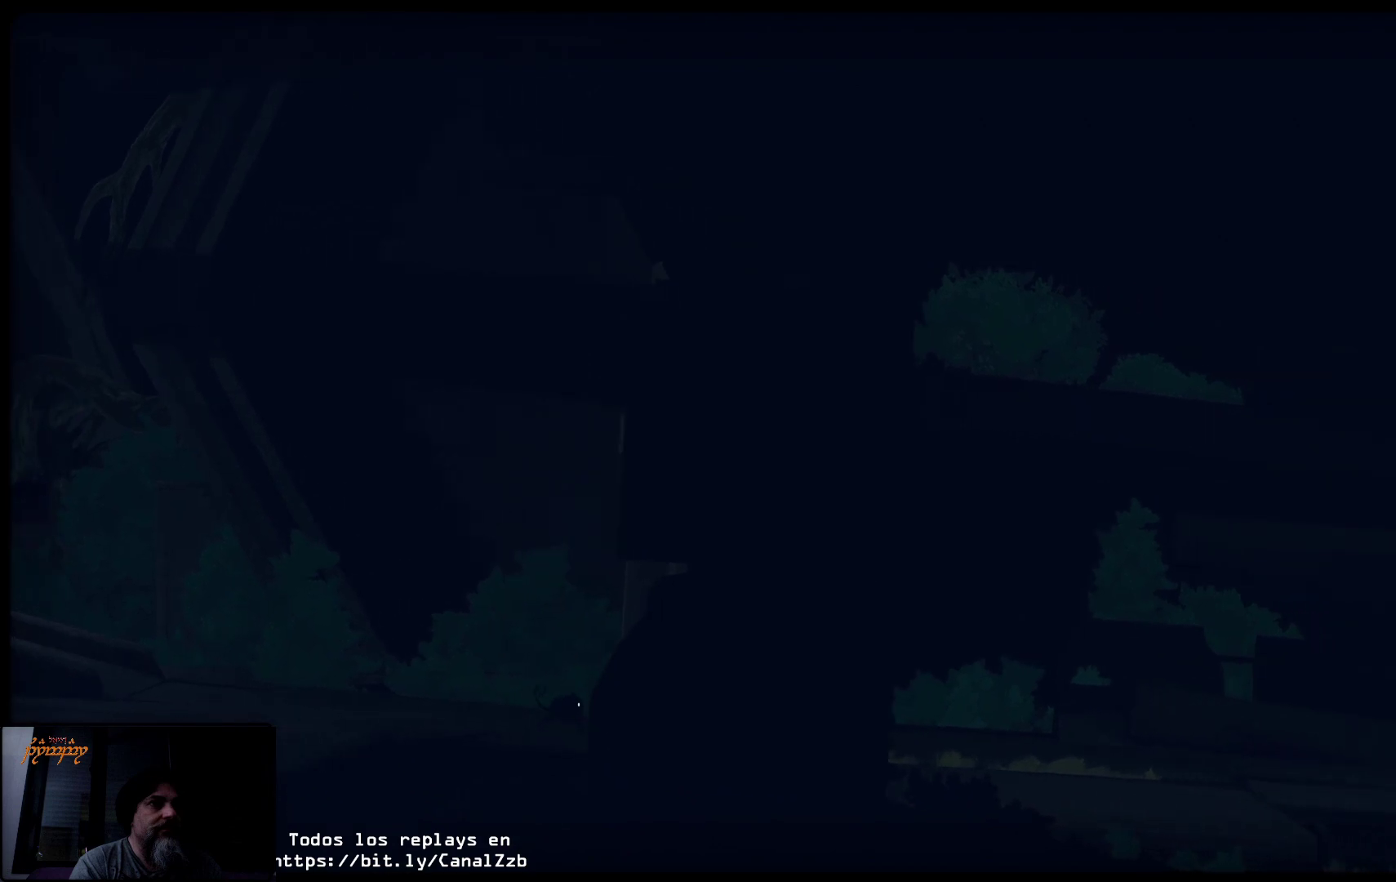
{"buttons": [], "left_stick": "right", "right_stick": "center", "events": []}
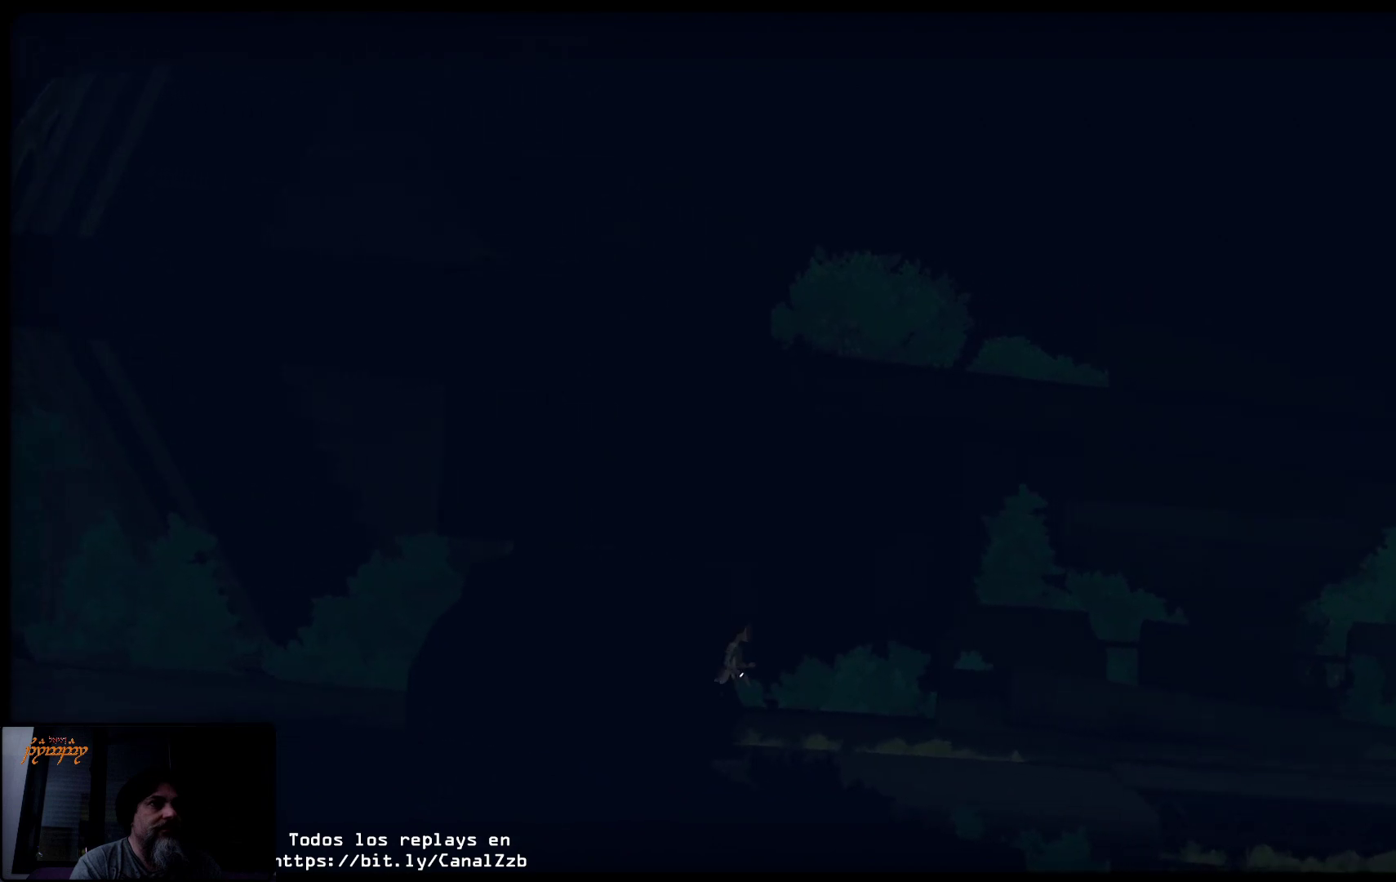
{"buttons": [], "left_stick": "right", "right_stick": "center", "events": []}
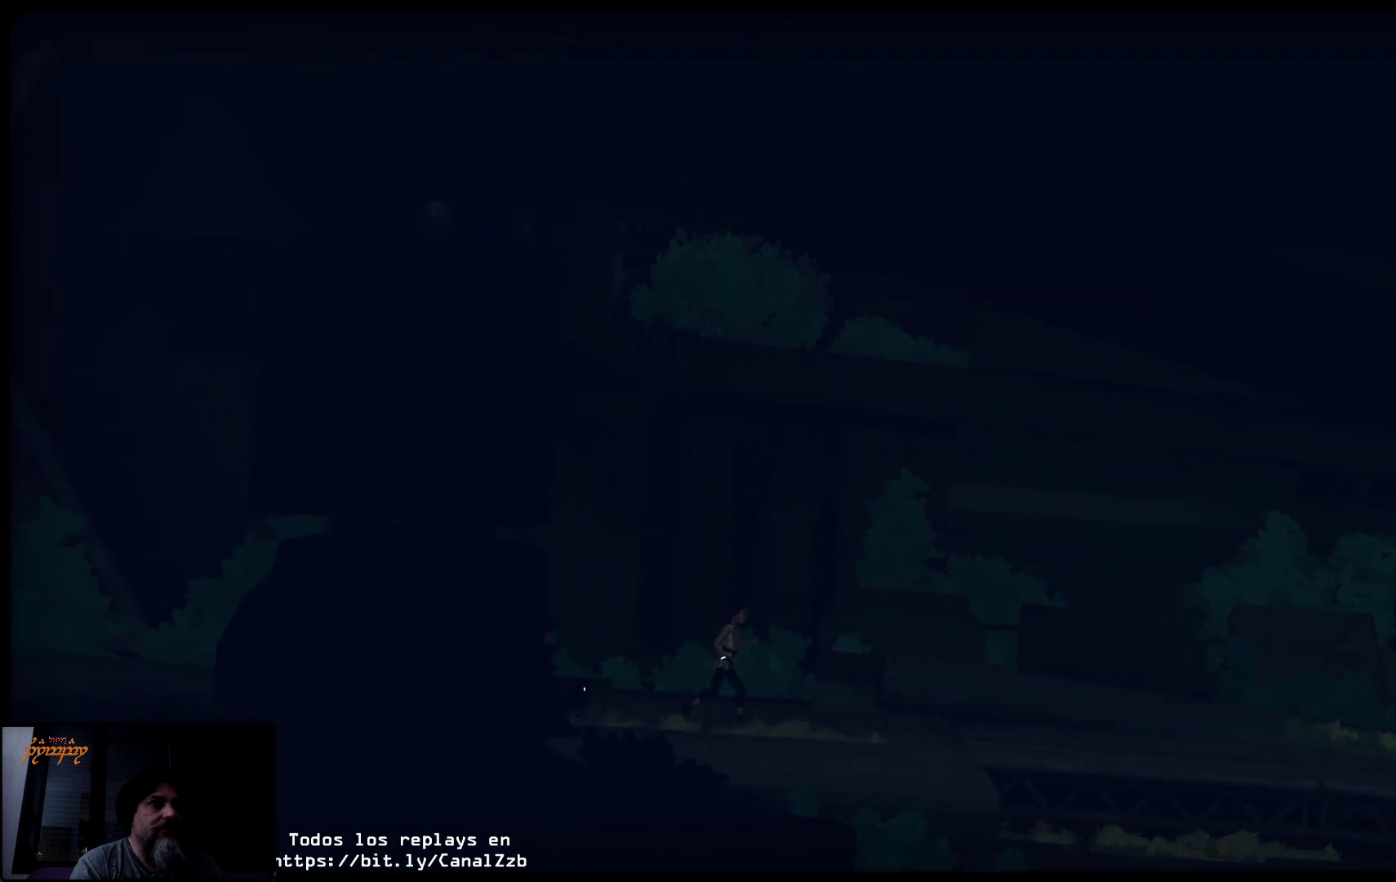
{"buttons": [], "left_stick": "right", "right_stick": "center", "events": []}
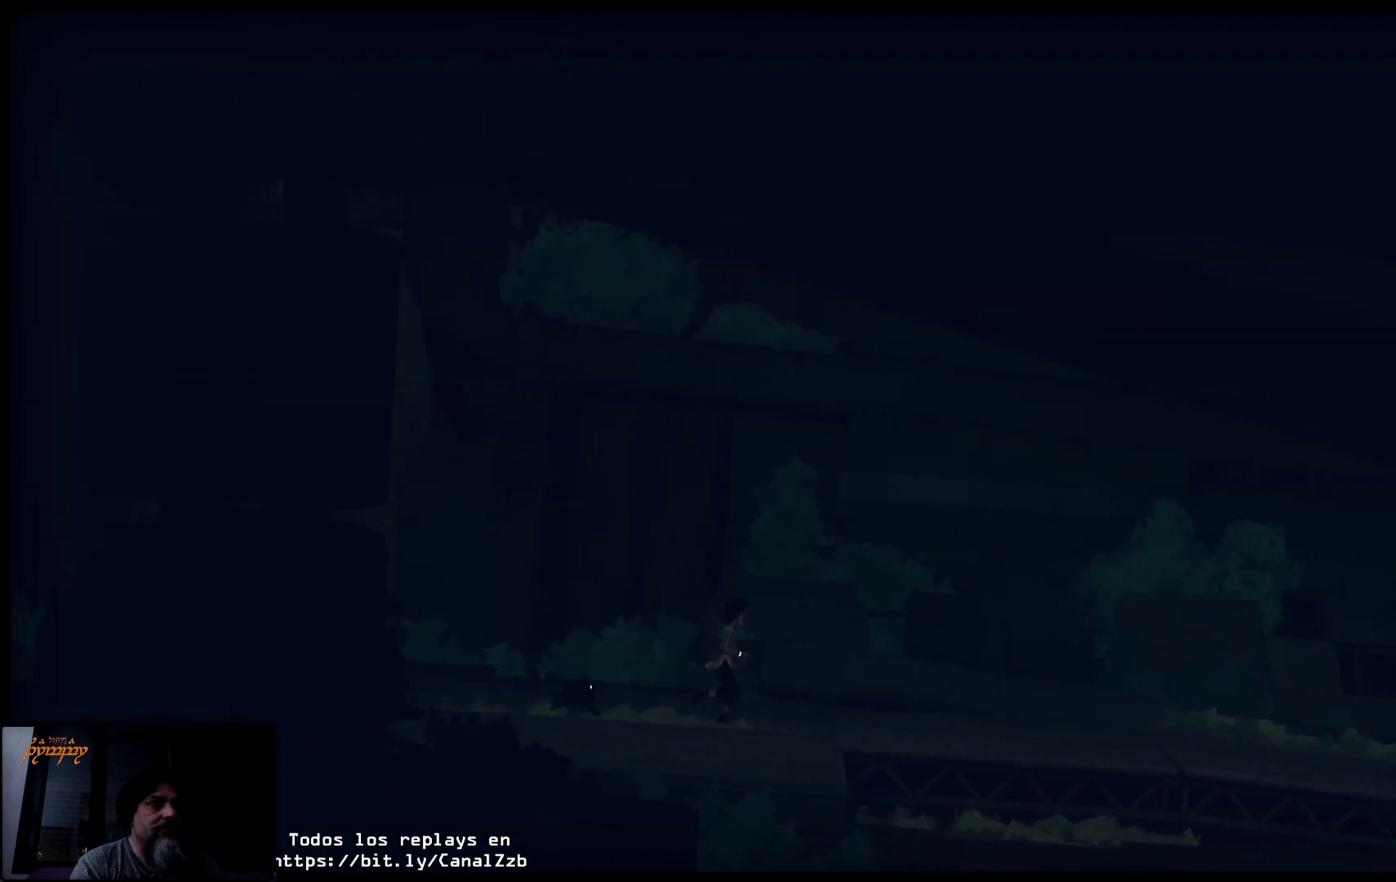
{"buttons": [], "left_stick": "right", "right_stick": "center", "events": []}
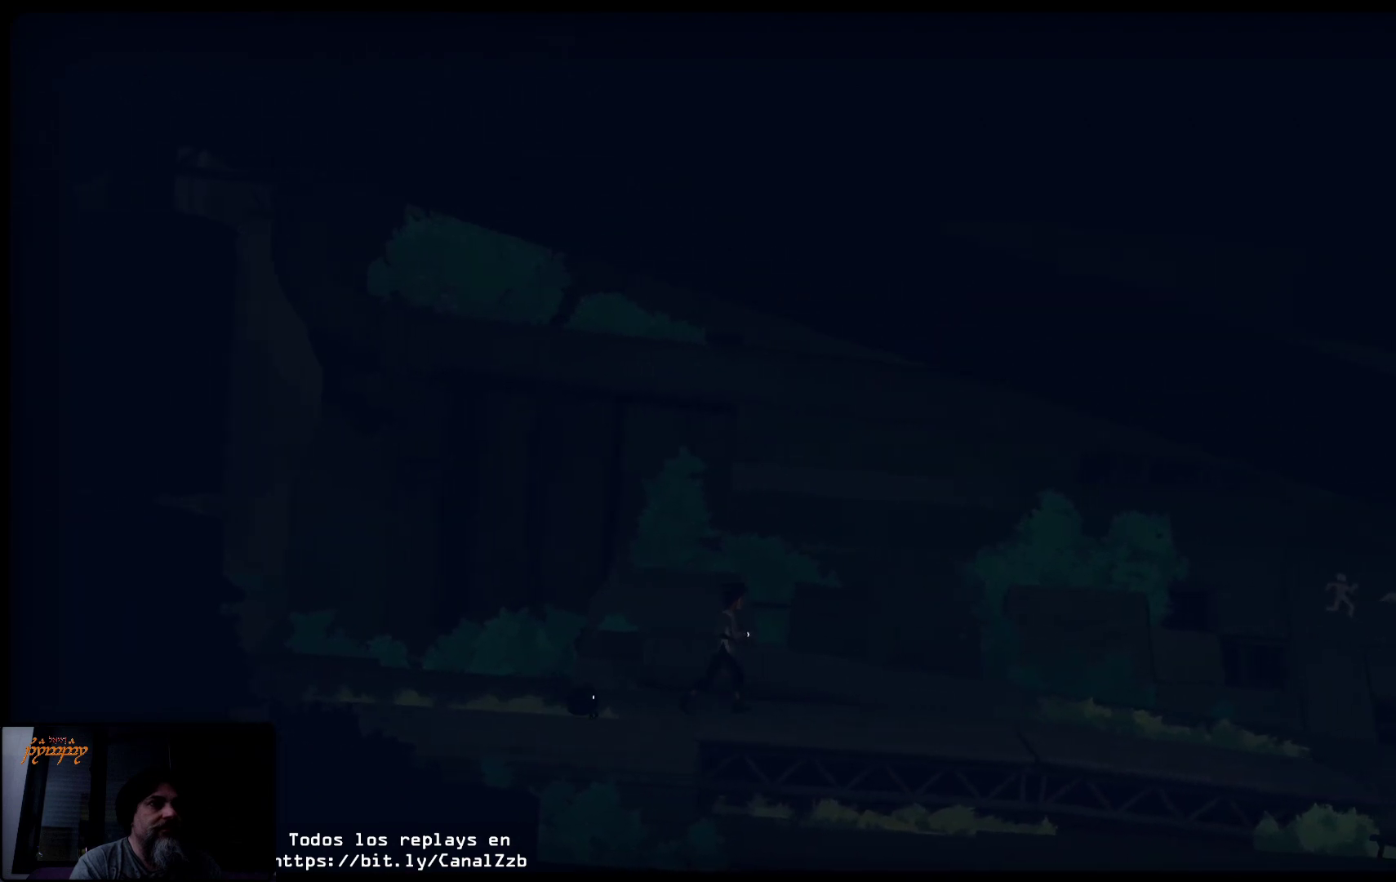
{"buttons": [], "left_stick": "right", "right_stick": "center", "events": []}
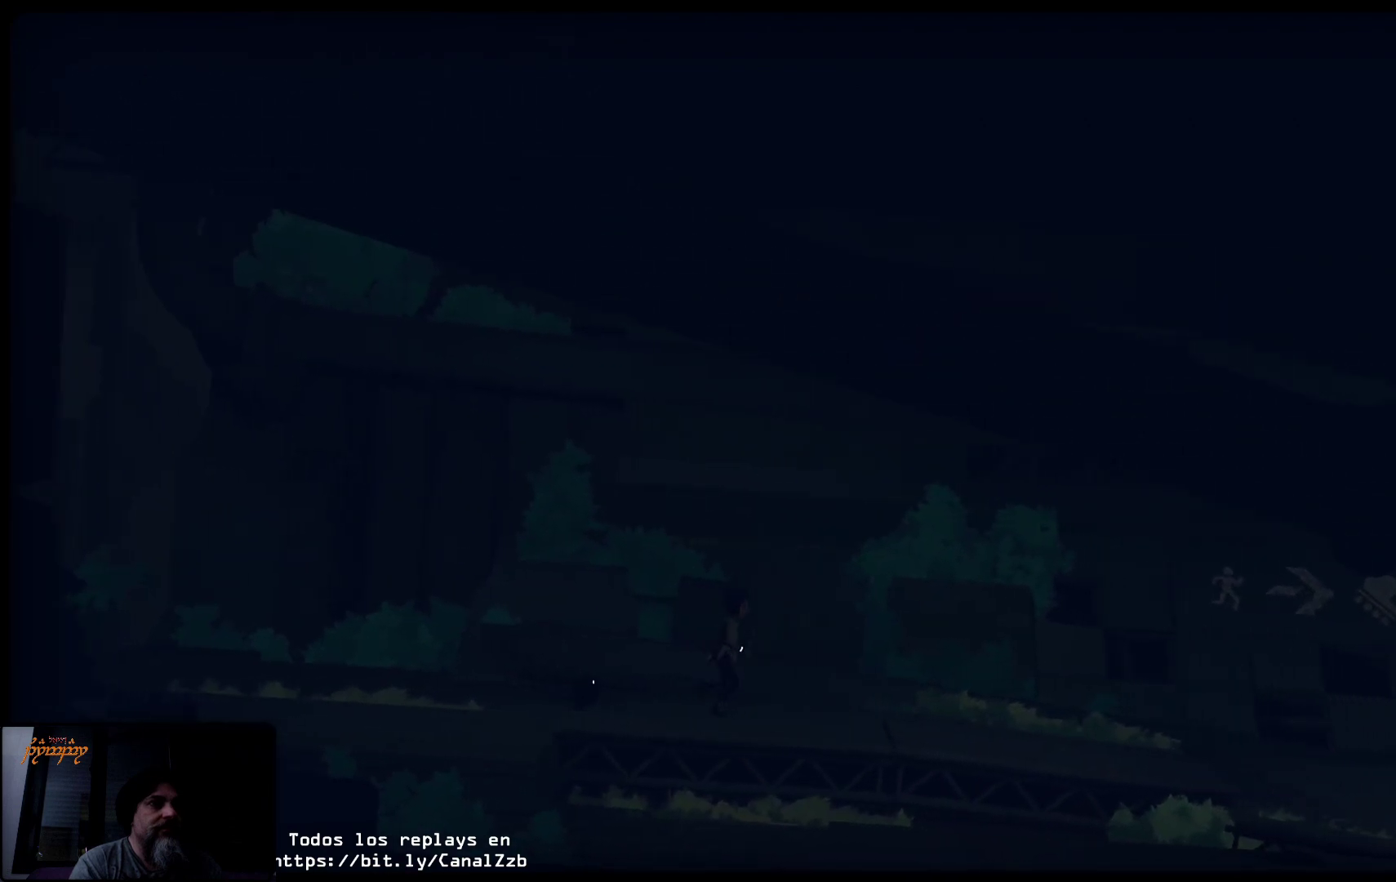
{"buttons": [], "left_stick": "right", "right_stick": "center", "events": []}
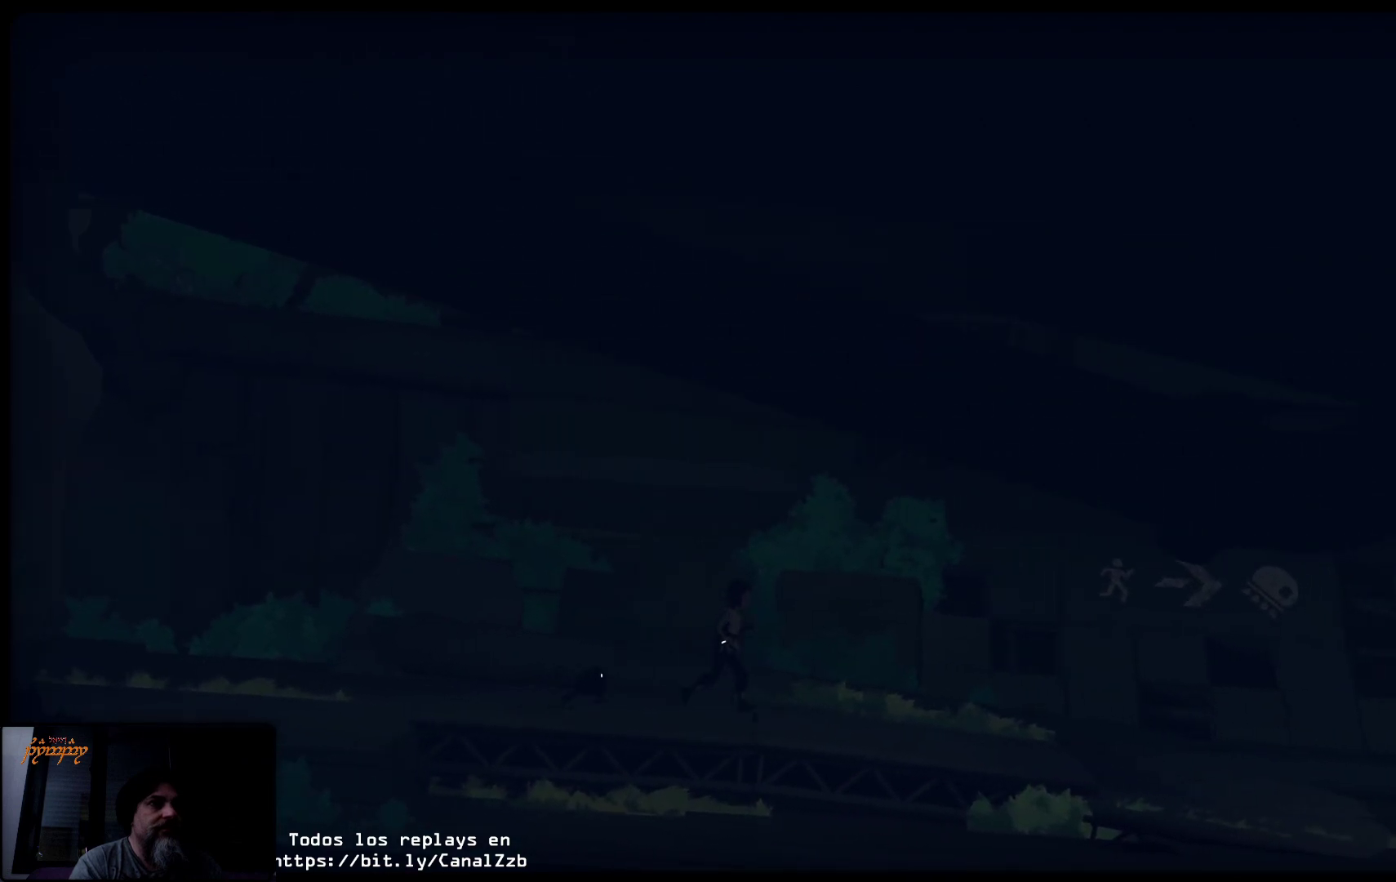
{"buttons": [], "left_stick": "right", "right_stick": "center", "events": []}
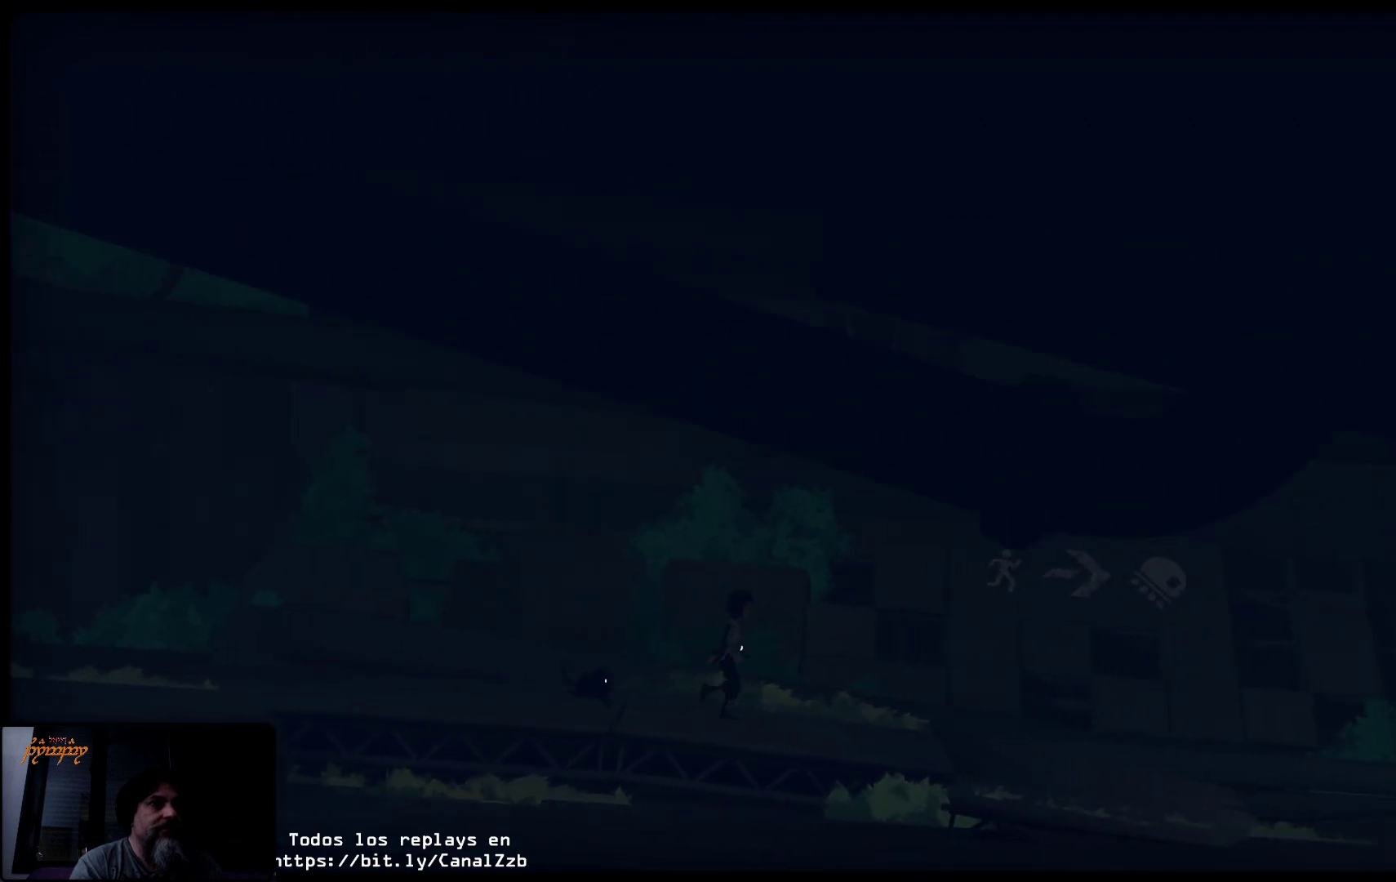
{"buttons": [], "left_stick": "right", "right_stick": "center", "events": []}
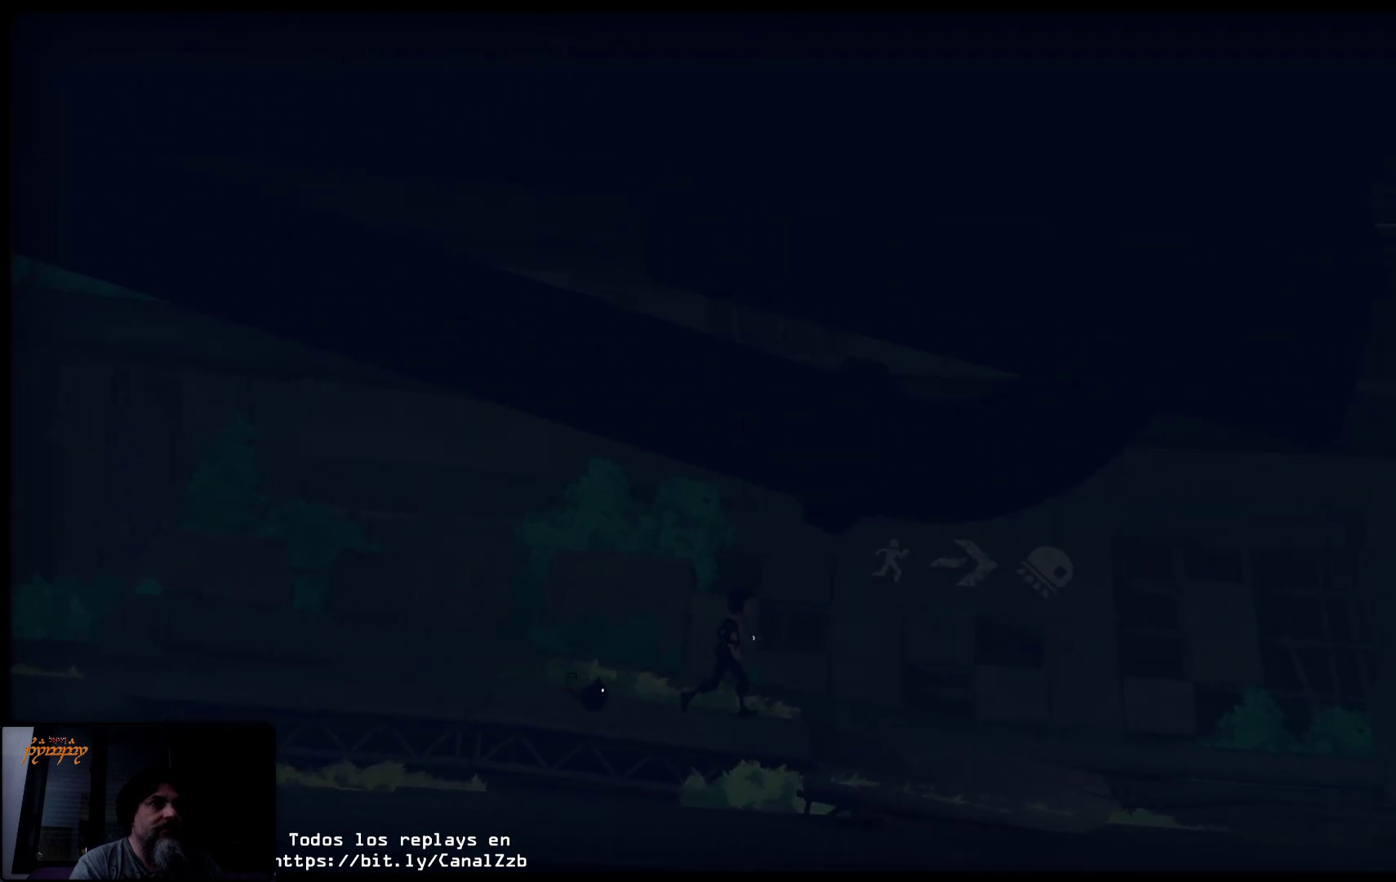
{"buttons": [], "left_stick": "right", "right_stick": "center", "events": []}
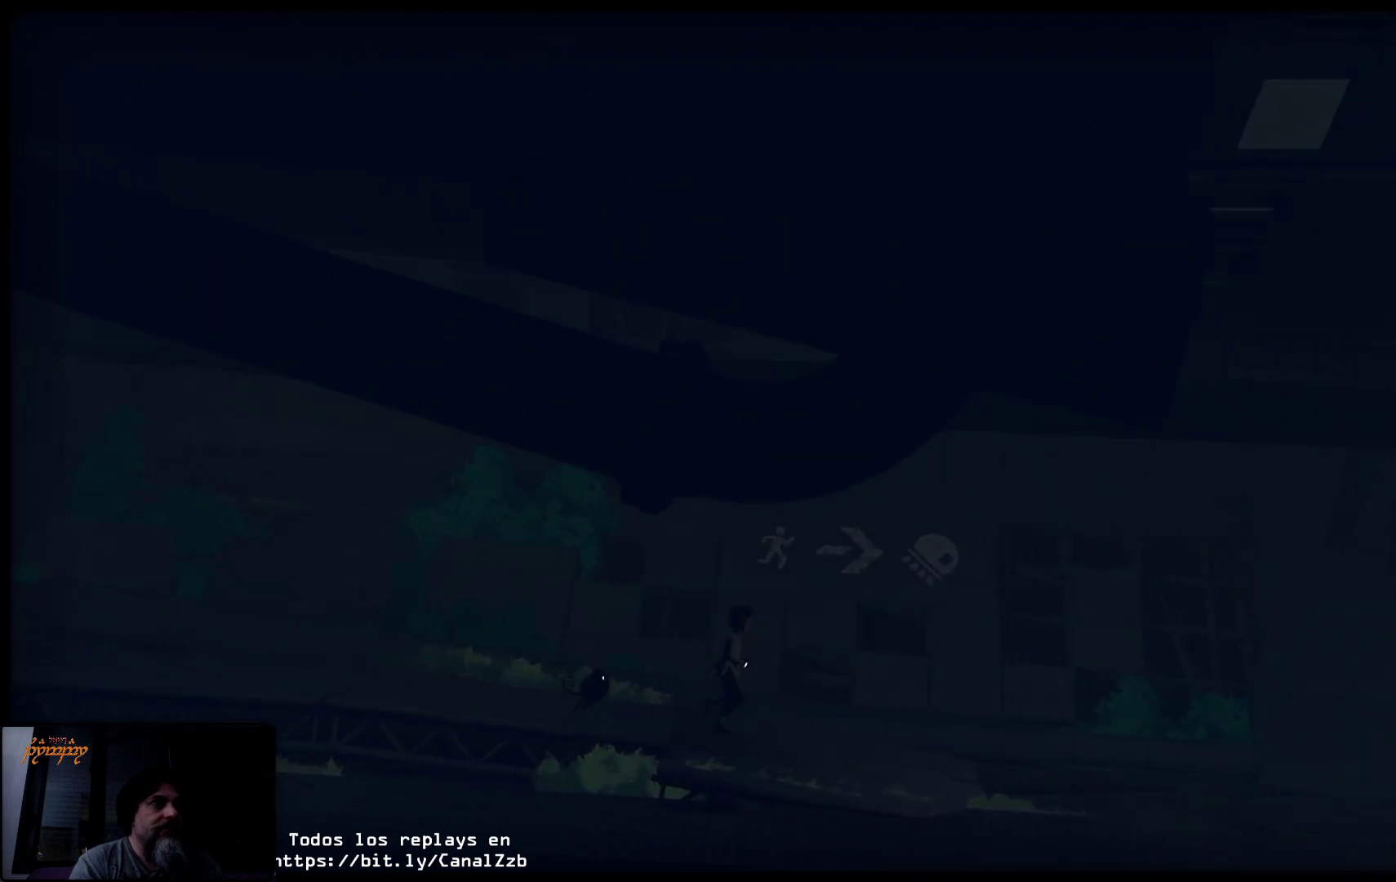
{"buttons": [], "left_stick": "right", "right_stick": "center", "events": []}
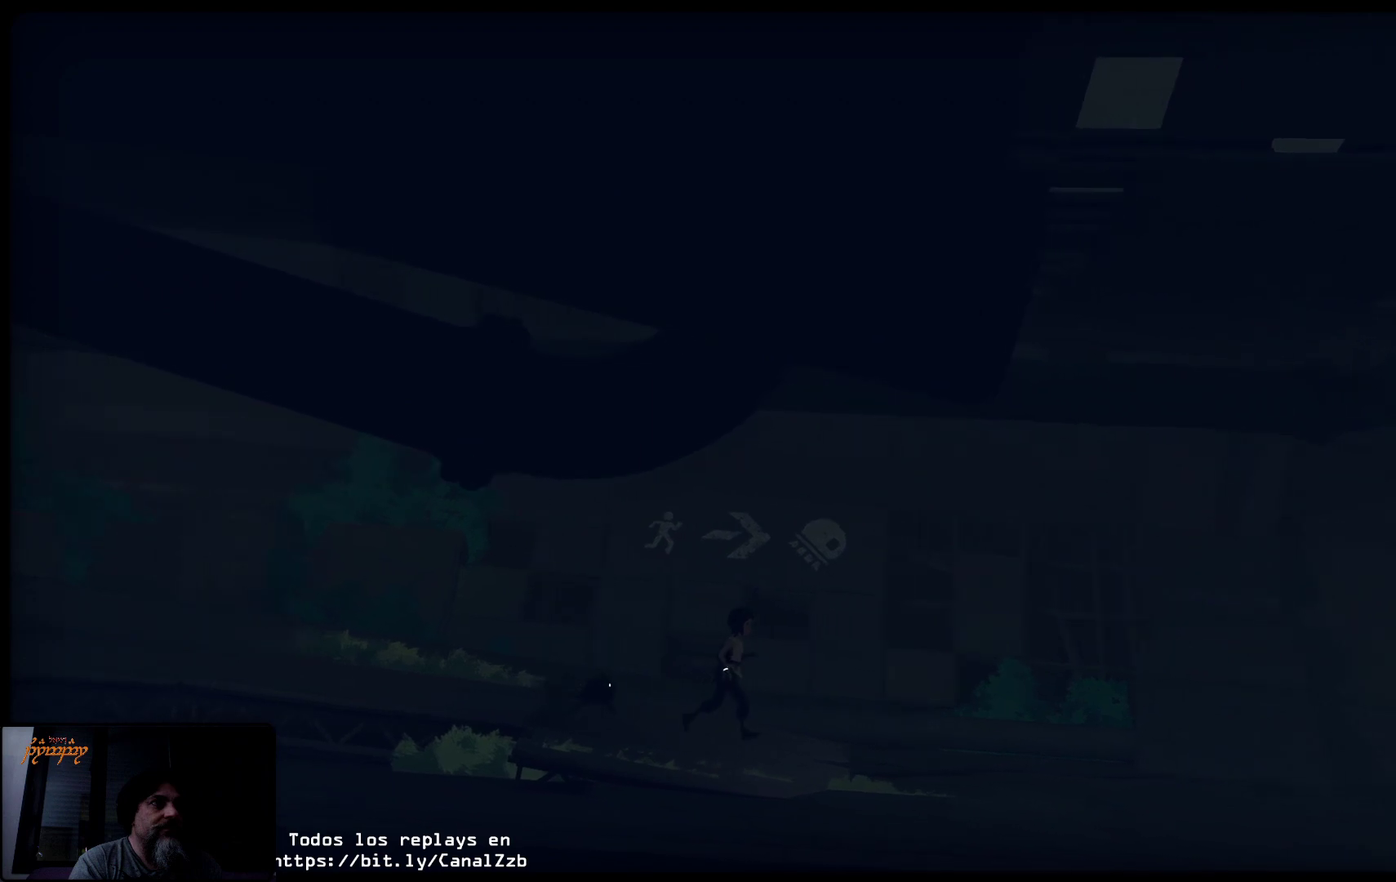
{"buttons": [], "left_stick": "right", "right_stick": "center", "events": []}
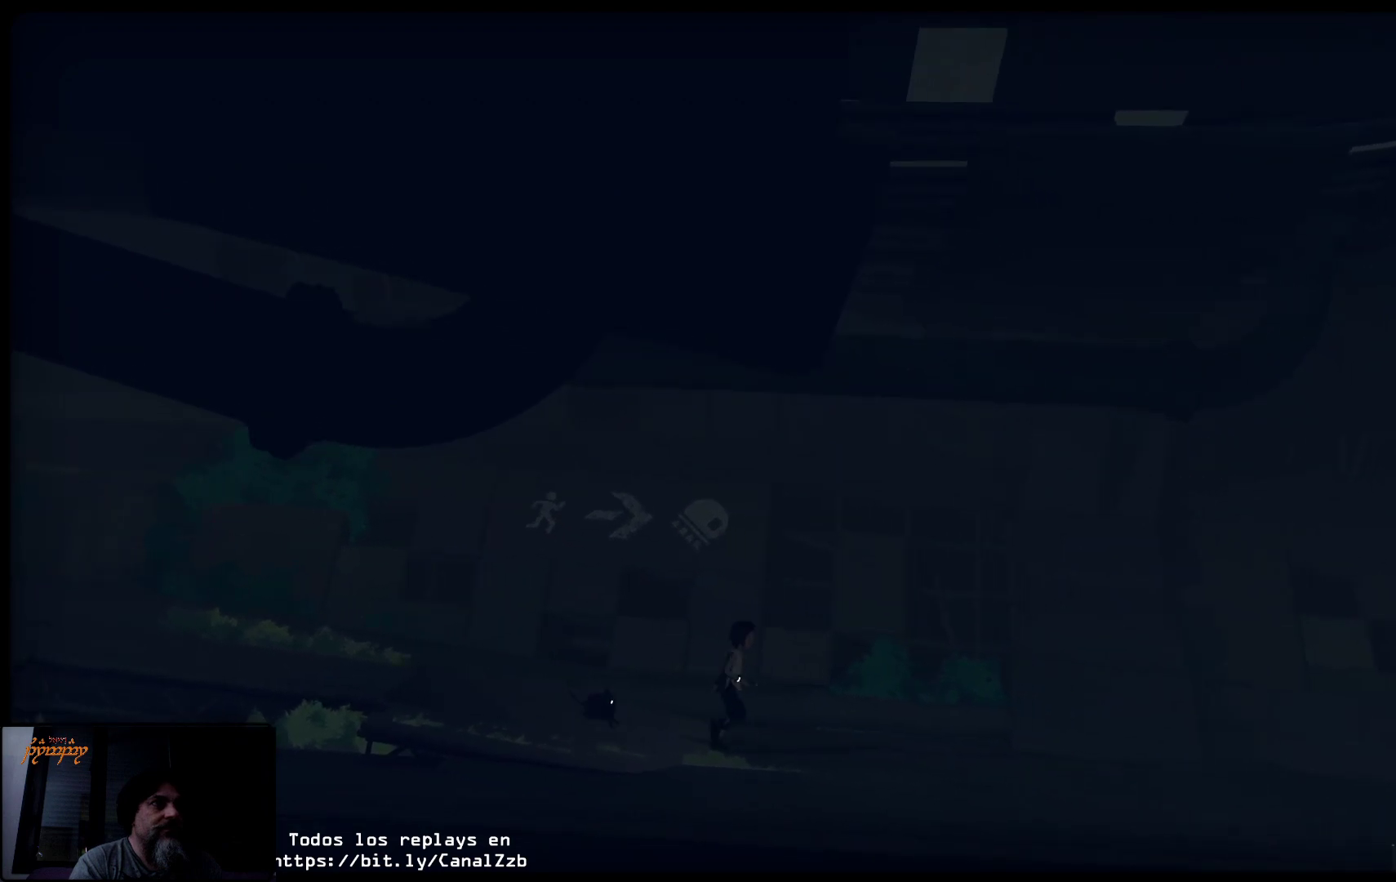
{"buttons": [], "left_stick": "right", "right_stick": "center", "events": []}
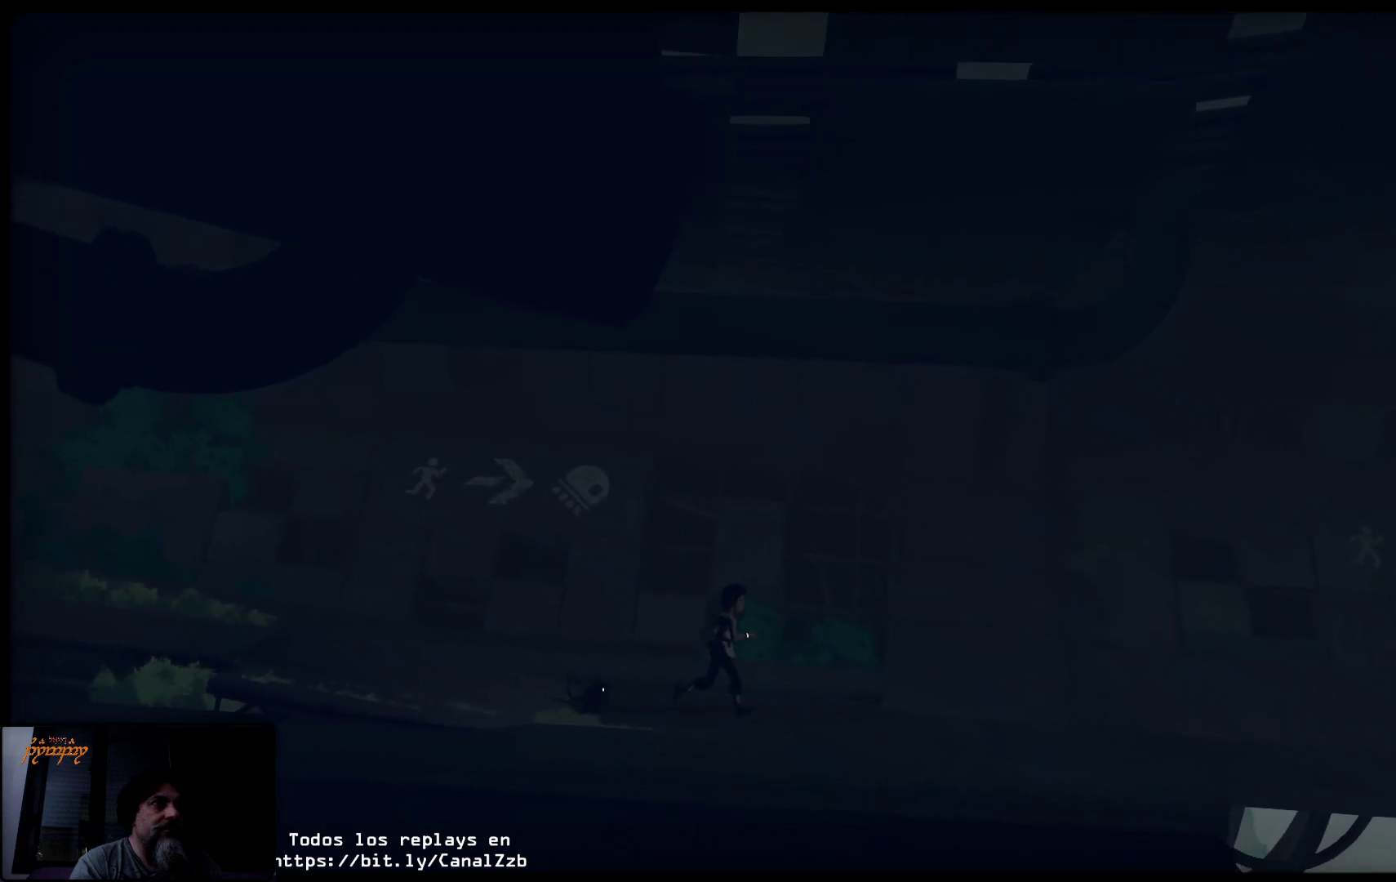
{"buttons": [], "left_stick": "right", "right_stick": "center", "events": []}
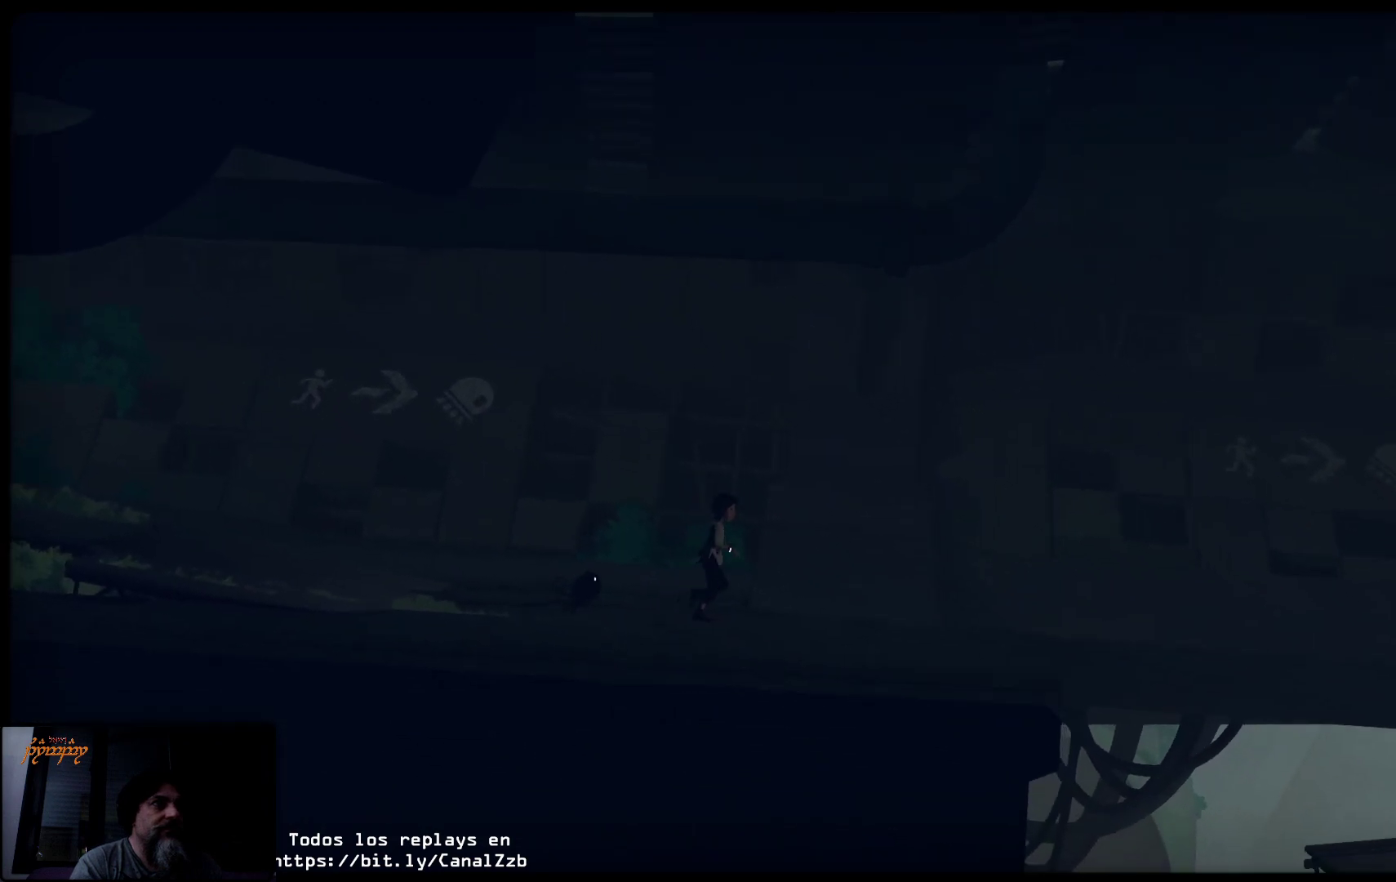
{"buttons": [], "left_stick": "center", "right_stick": "center", "events": [[300, "left_stick", "center"]]}
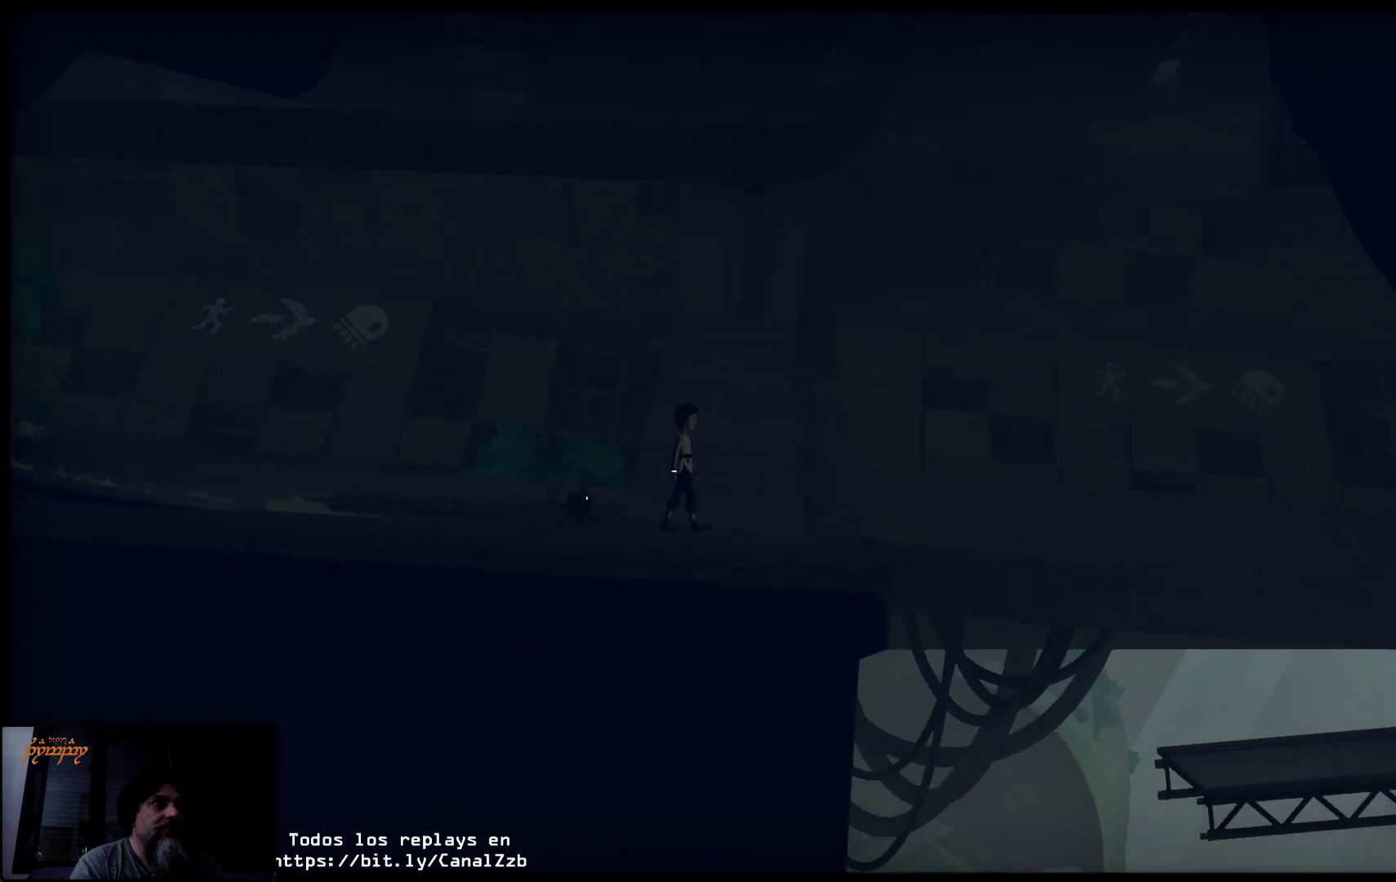
{"buttons": [], "left_stick": "center", "right_stick": "center", "events": []}
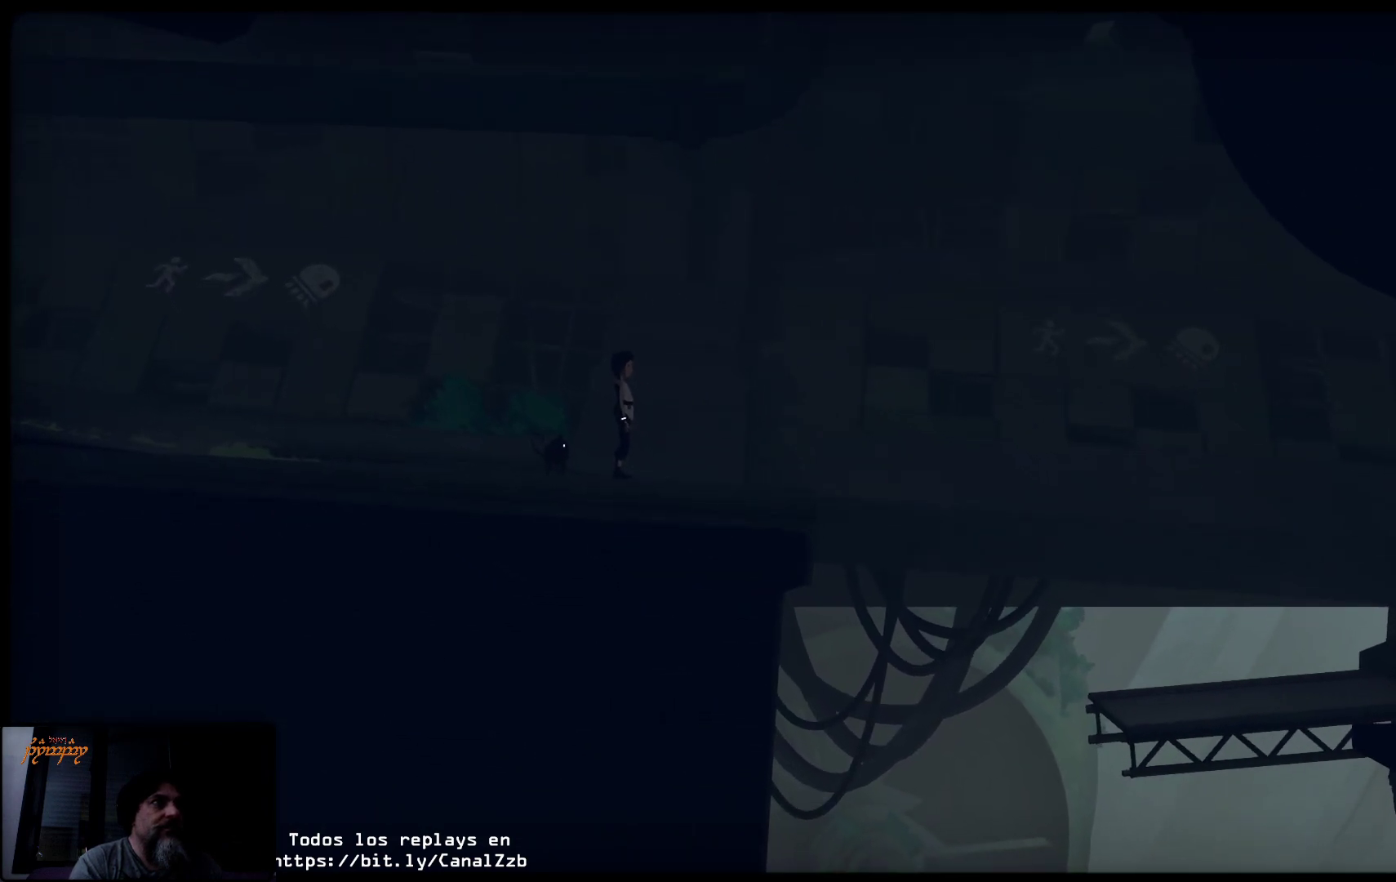
{"buttons": [], "left_stick": "center", "right_stick": "center", "events": []}
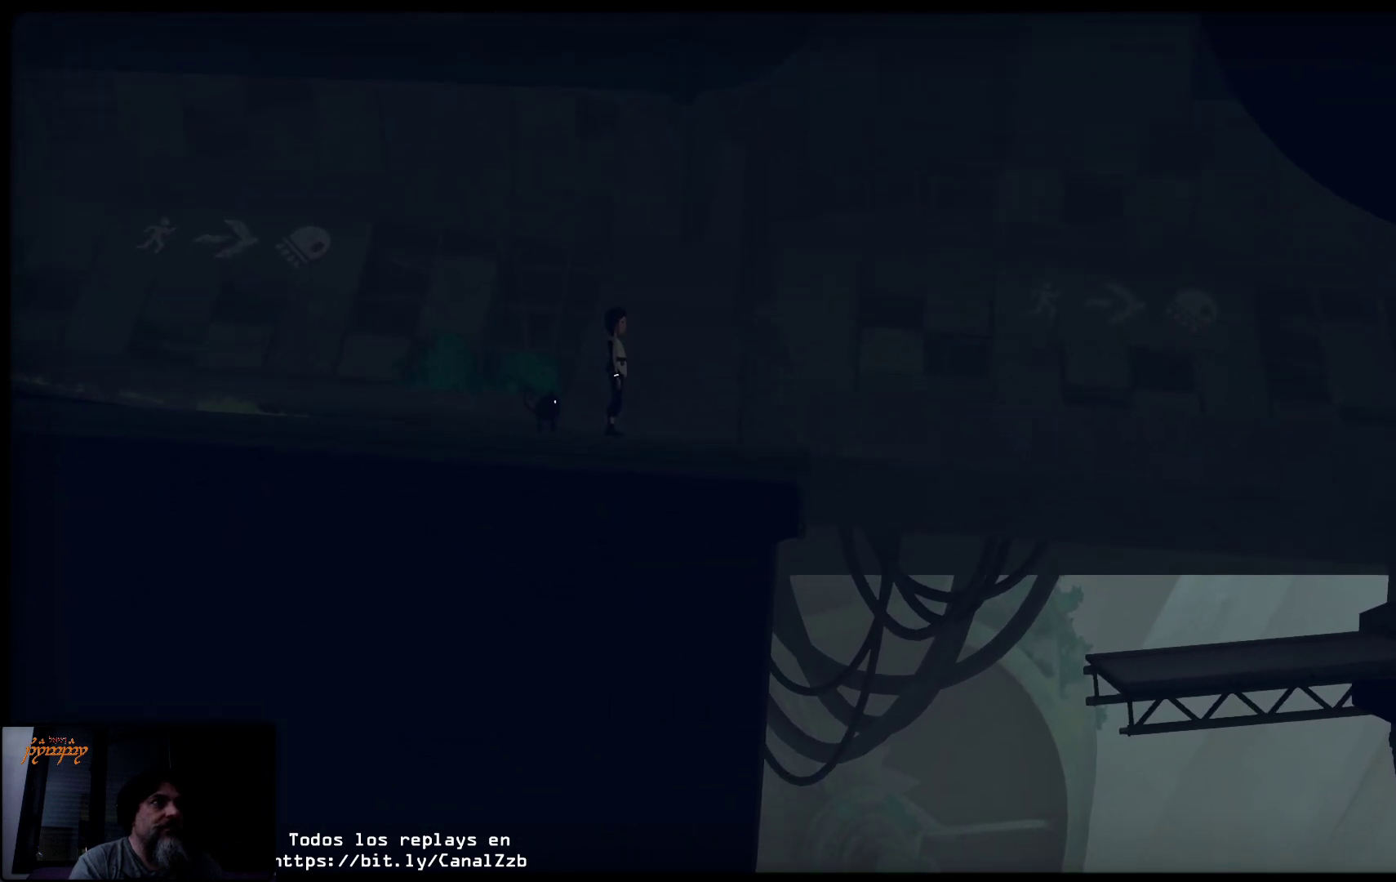
{"buttons": [], "left_stick": "center", "right_stick": "center", "events": []}
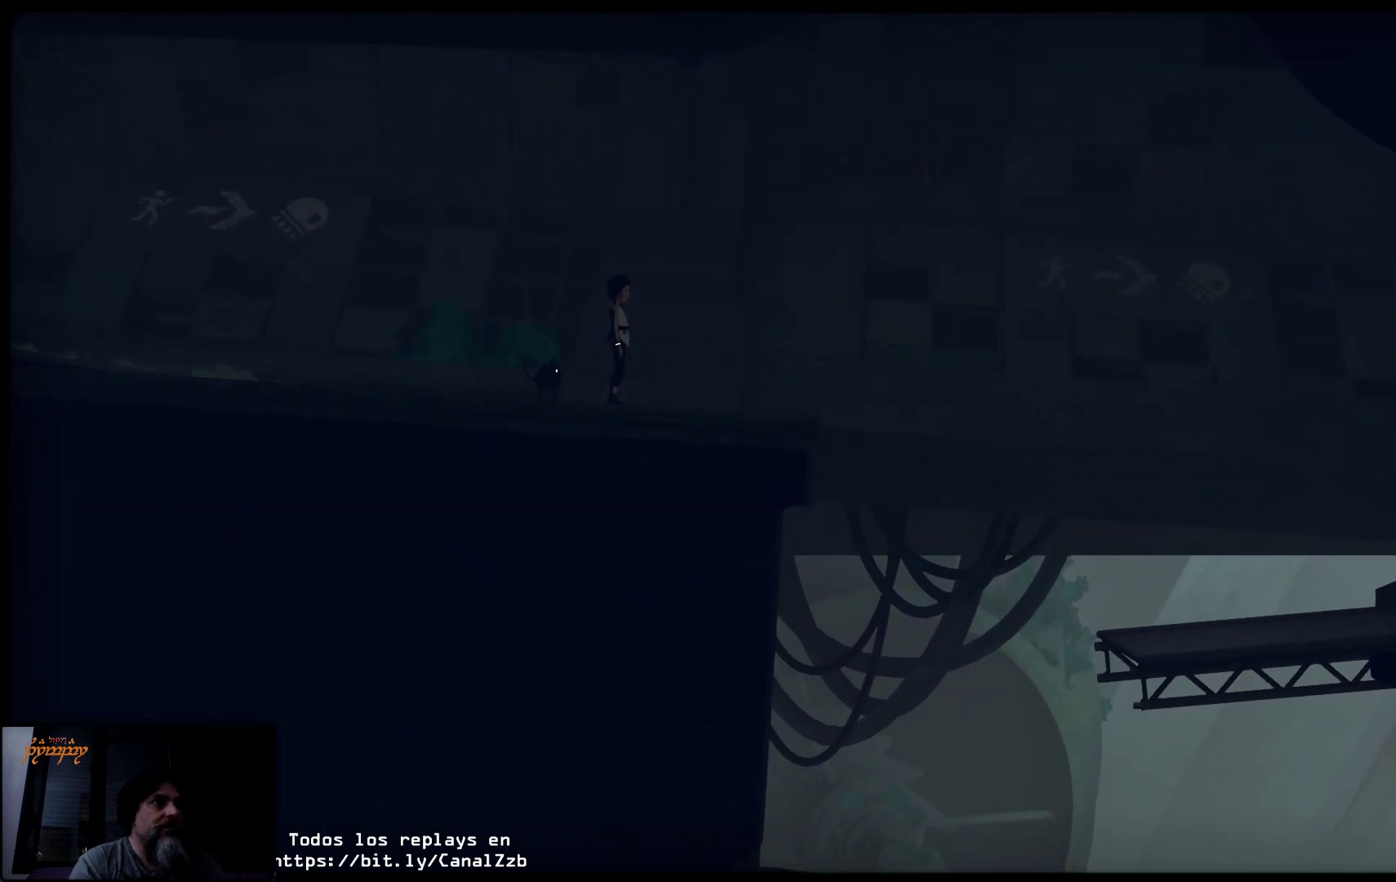
{"buttons": [], "left_stick": "center", "right_stick": "center", "events": []}
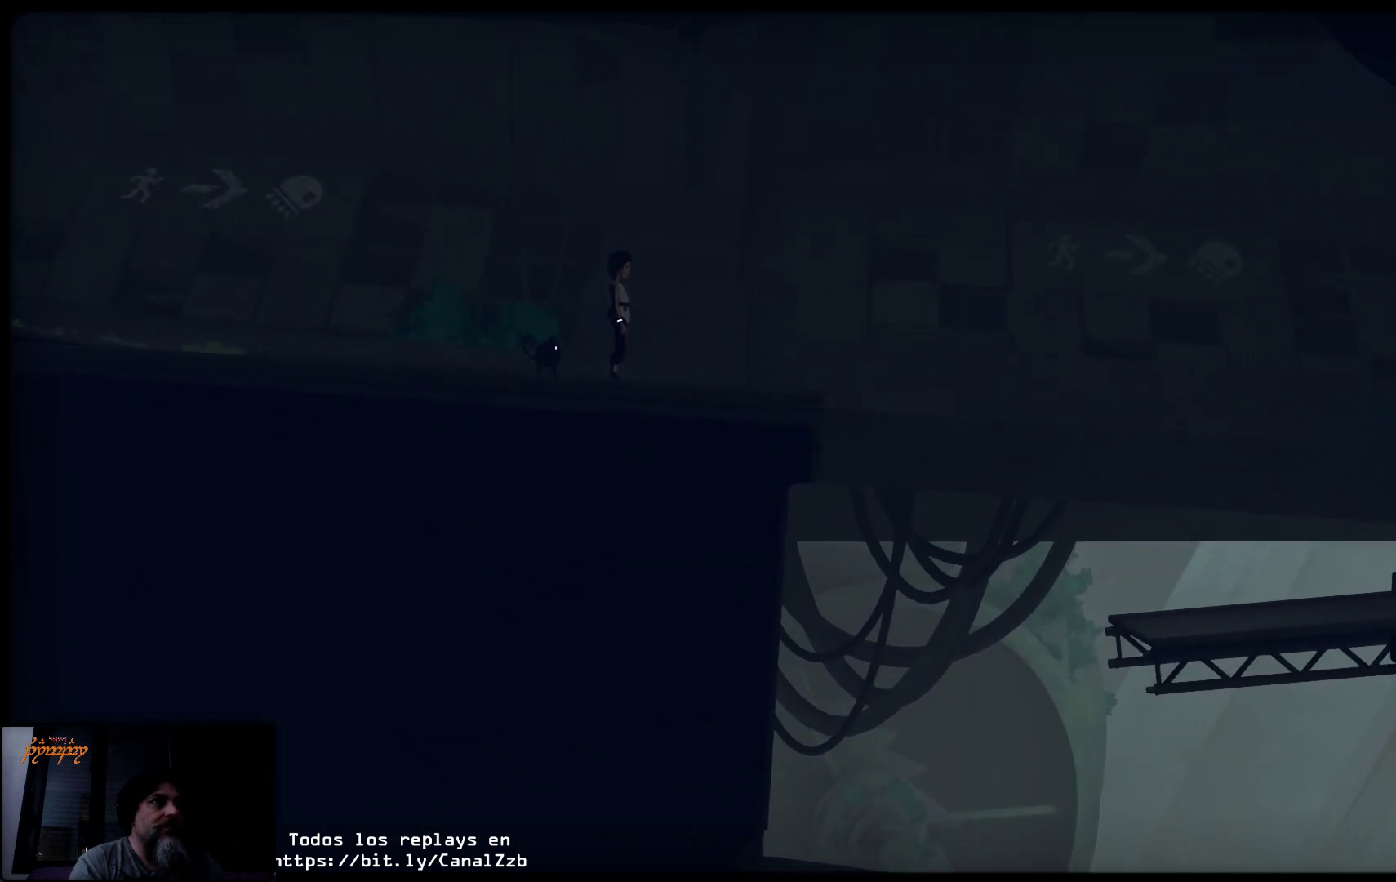
{"buttons": [], "left_stick": "center", "right_stick": "center", "events": []}
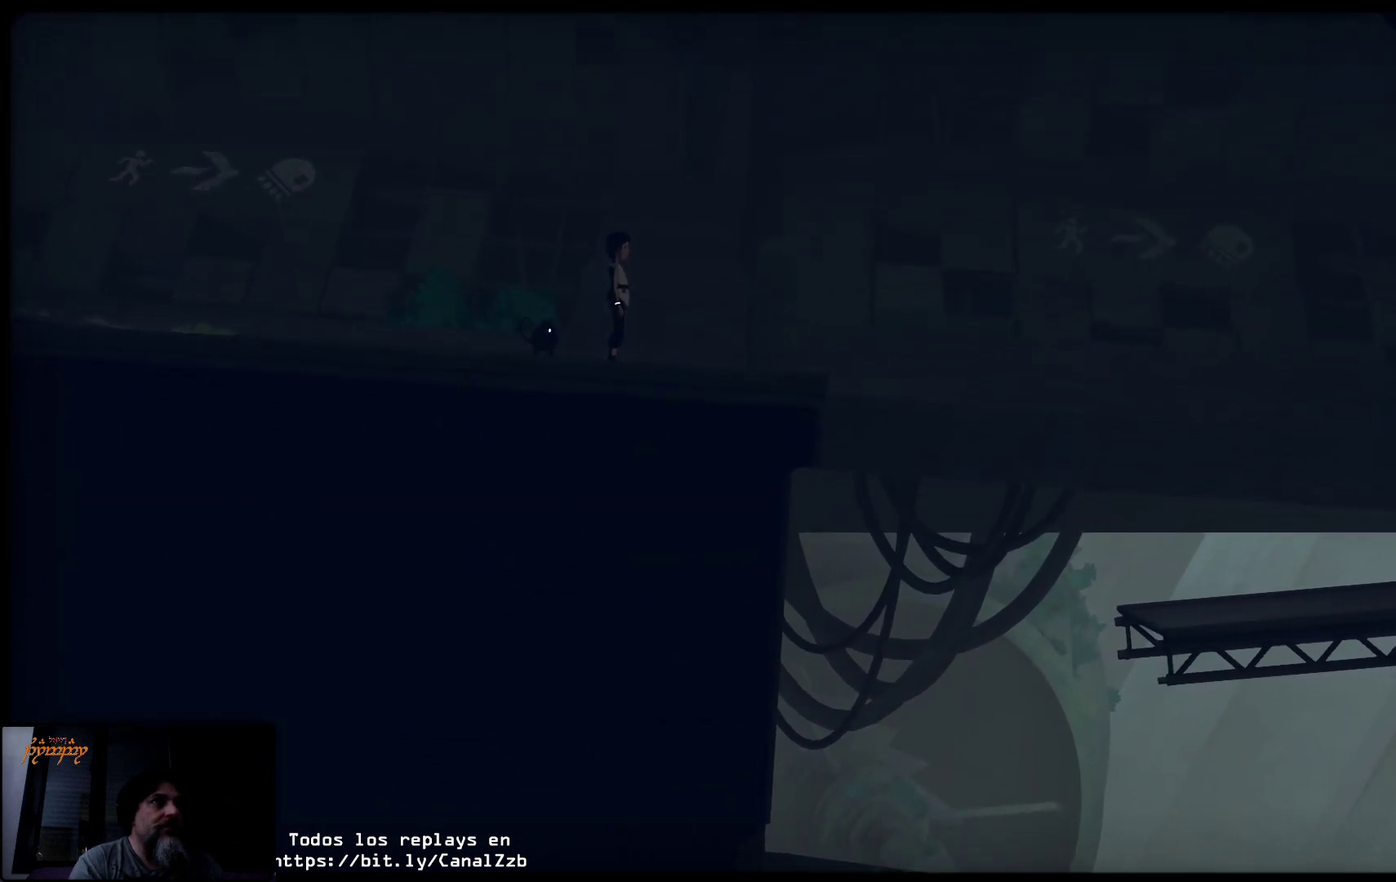
{"buttons": [], "left_stick": "center", "right_stick": "center", "events": []}
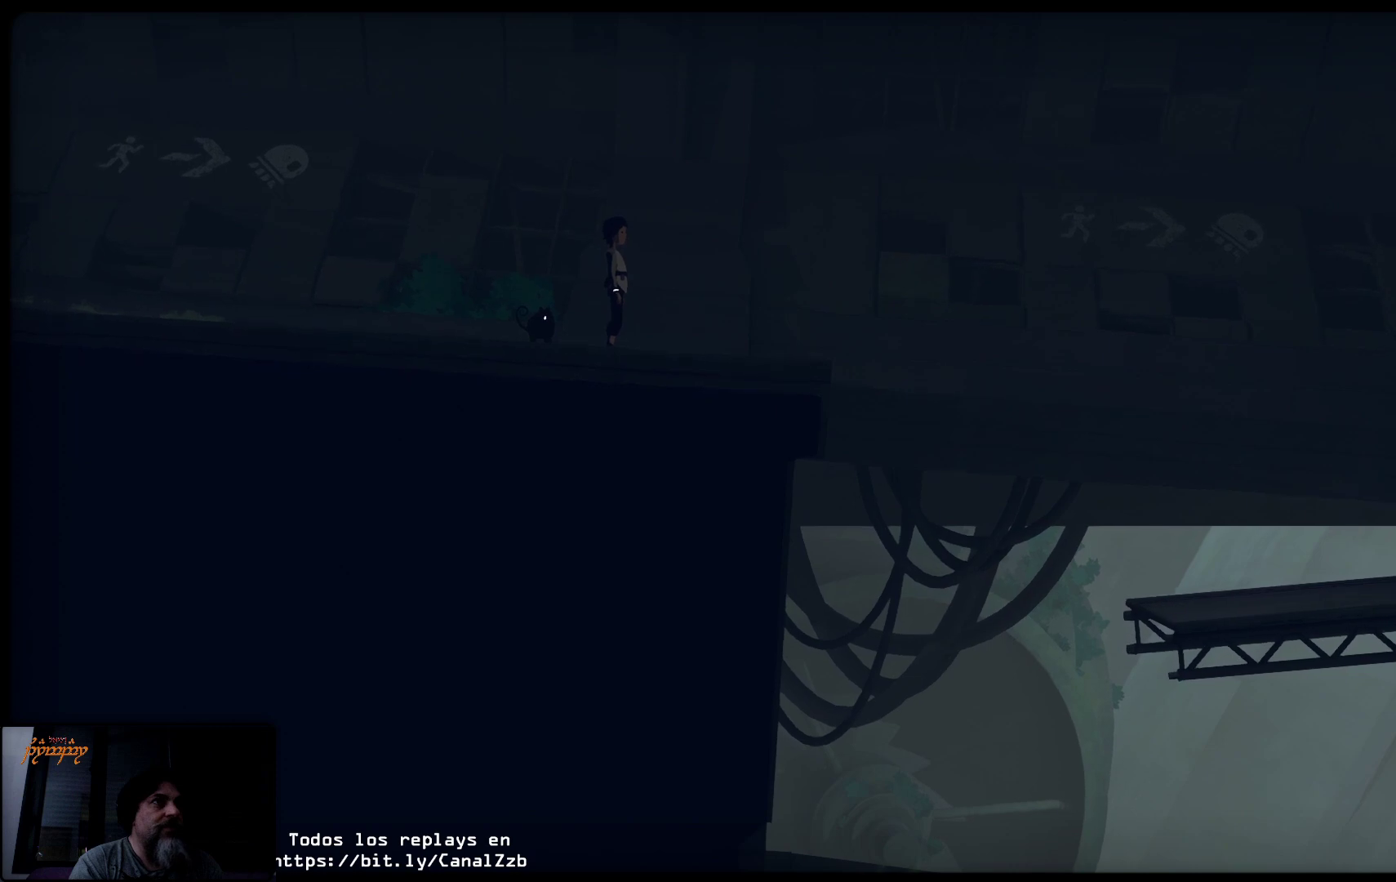
{"buttons": [], "left_stick": "up-right", "right_stick": "center", "events": [[117, "left_stick", "right"], [167, "left_stick", "up-right"]]}